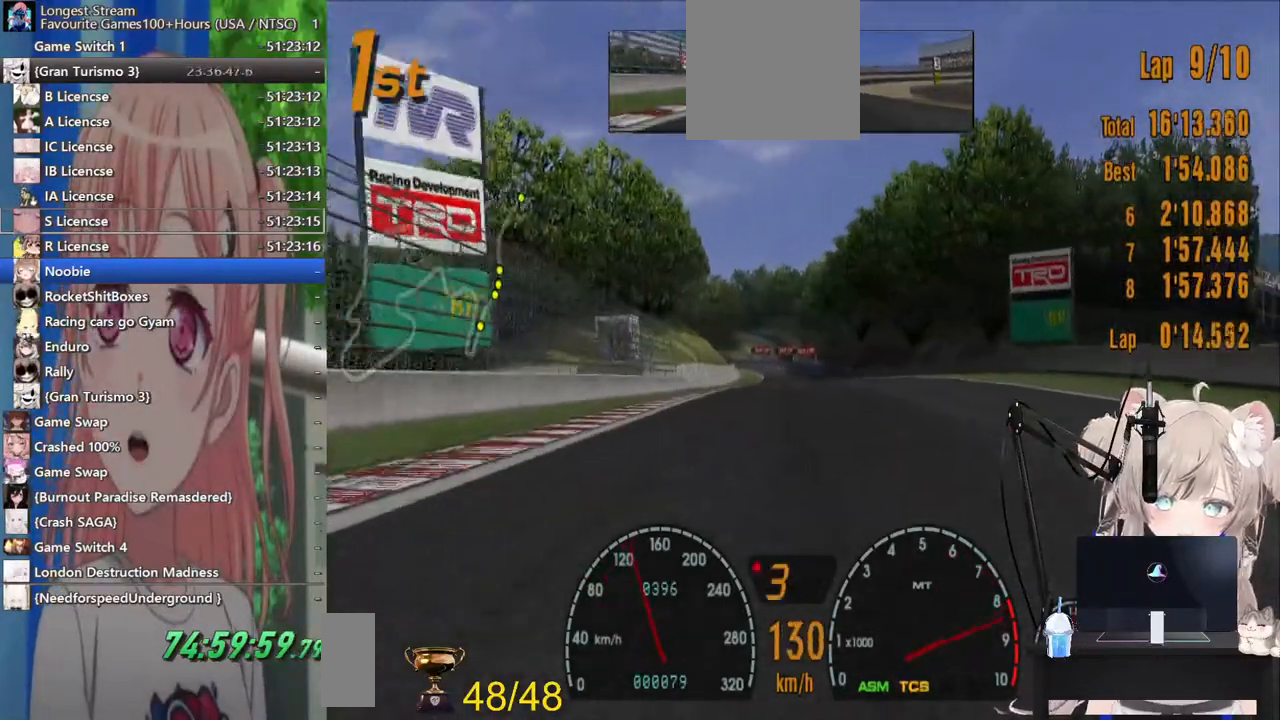
Gameplay with a controller (PlayStation layout); each line is a JSON object with the inputs held at the frame after it. "events" lists button and stick changes between this image and that frame as [ms after this image, input, new state], when the widget could be followed in between. Not read: L1 R1.
{"buttons": ["R2"], "left_stick": "center", "right_stick": "center", "events": [[33, "CROSS", "down"], [167, "CROSS", "up"]]}
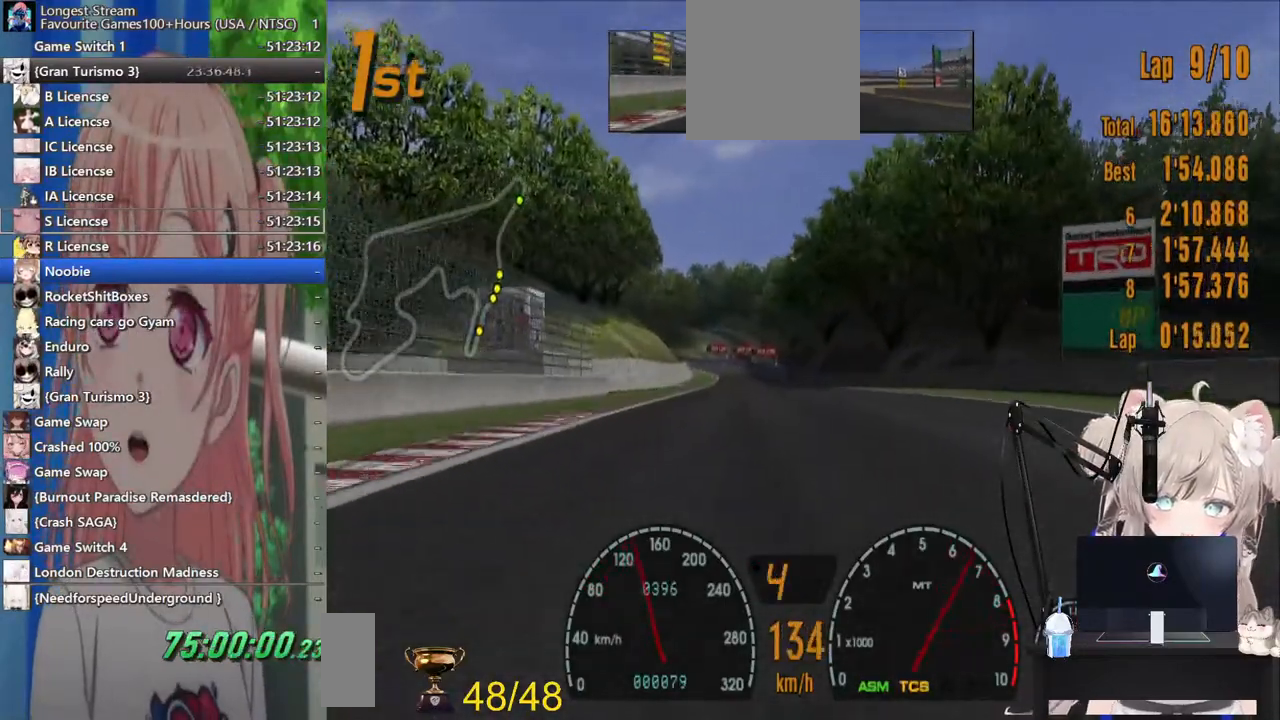
{"buttons": ["R2"], "left_stick": "center", "right_stick": "center", "events": []}
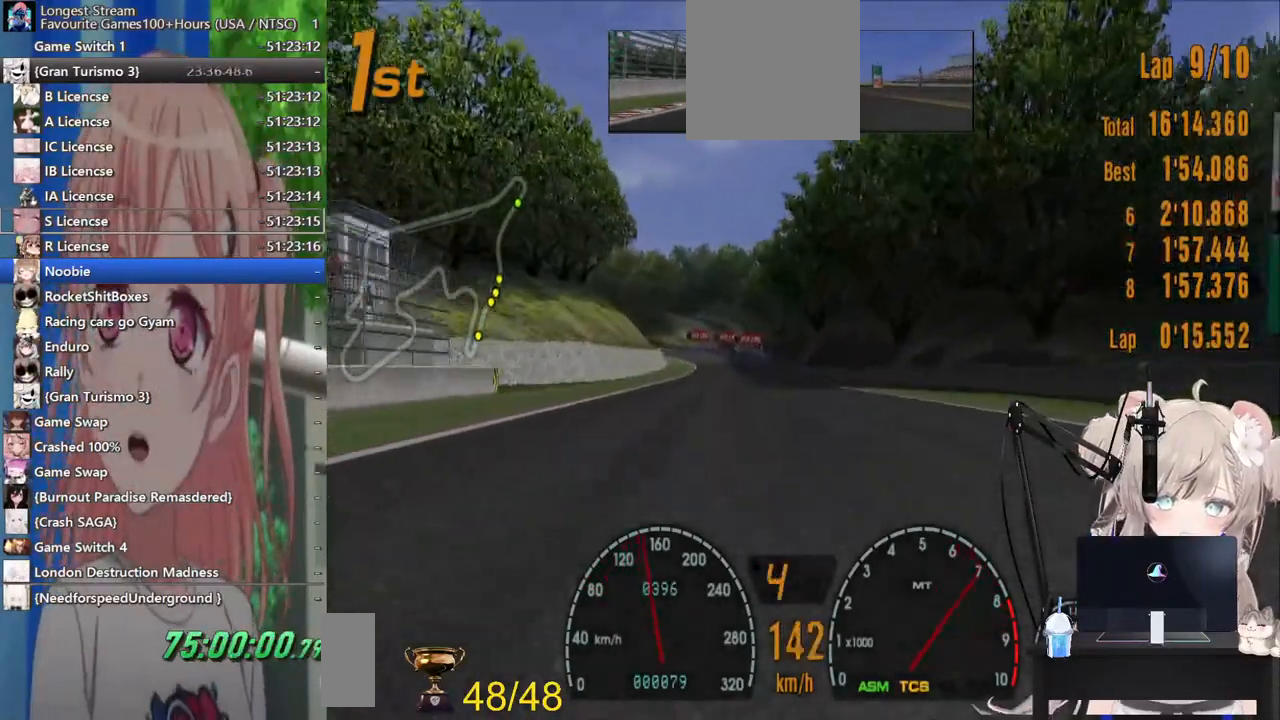
{"buttons": ["R2"], "left_stick": "center", "right_stick": "center", "events": []}
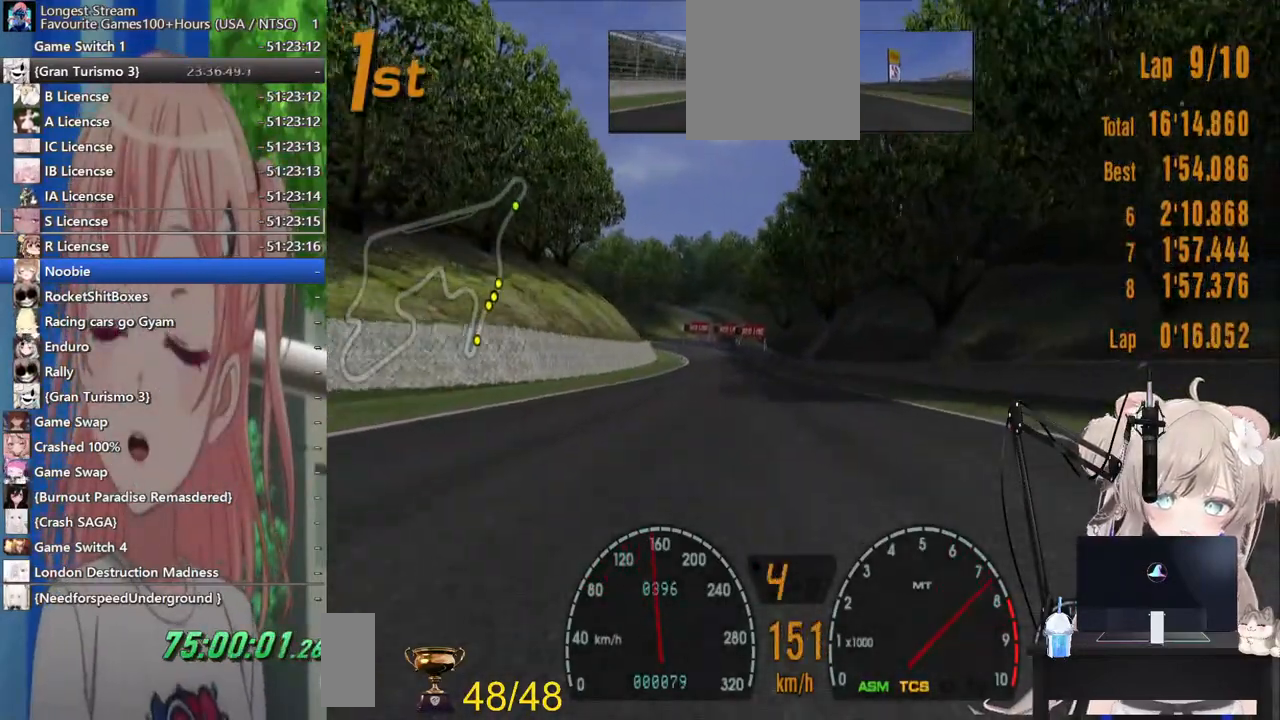
{"buttons": ["R2"], "left_stick": "center", "right_stick": "center", "events": [[167, "CROSS", "down"], [300, "CROSS", "up"]]}
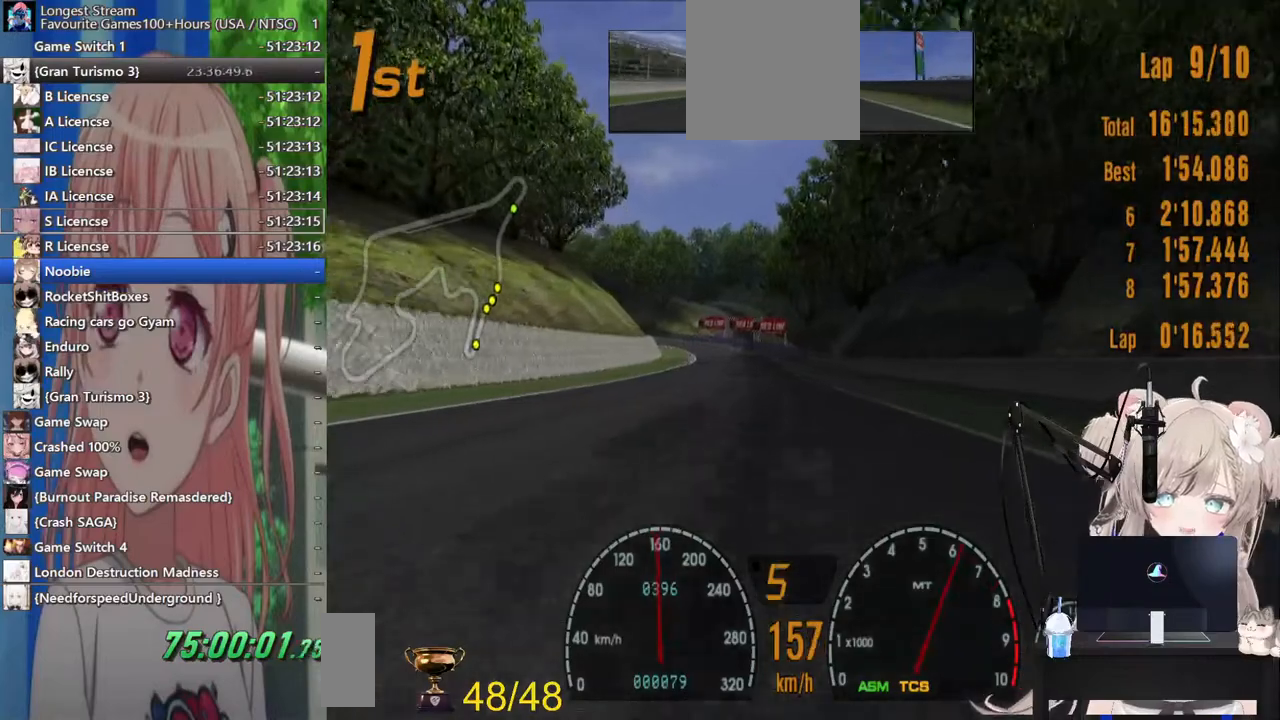
{"buttons": ["R2"], "left_stick": "center", "right_stick": "center", "events": []}
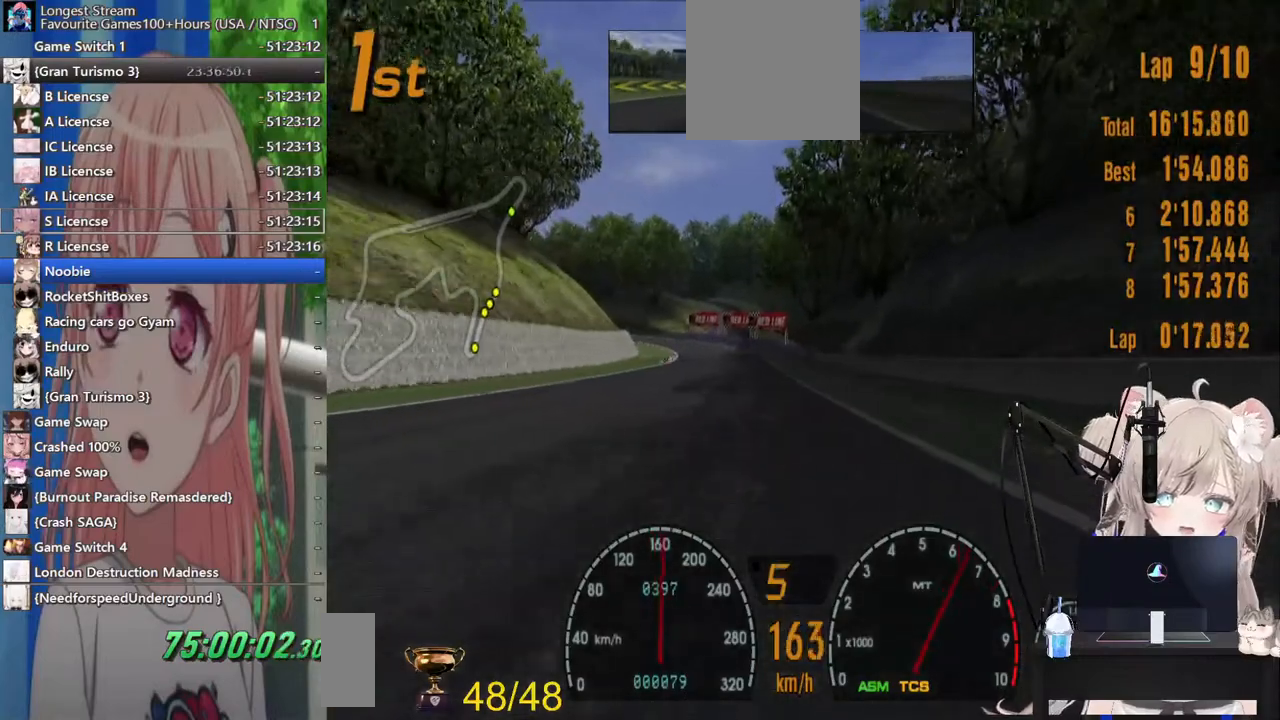
{"buttons": ["R2"], "left_stick": "center", "right_stick": "center", "events": []}
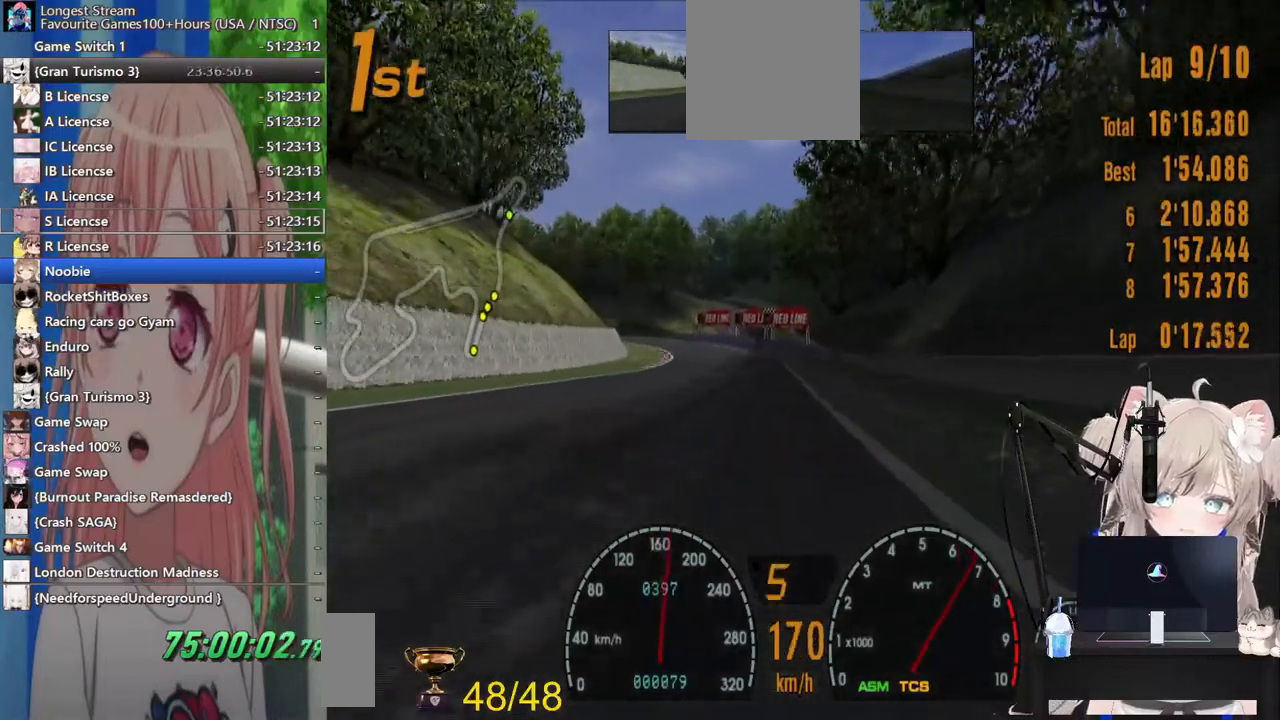
{"buttons": ["R2"], "left_stick": "center", "right_stick": "center", "events": []}
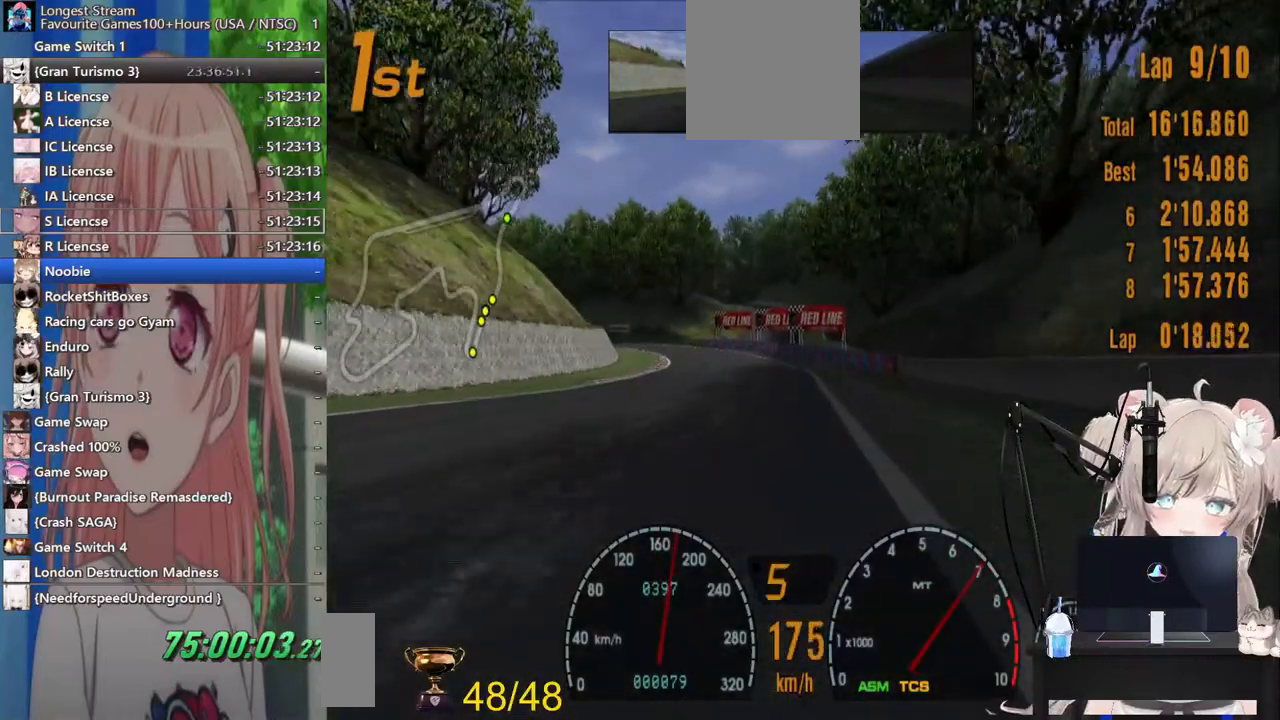
{"buttons": ["R2"], "left_stick": "center", "right_stick": "center", "events": []}
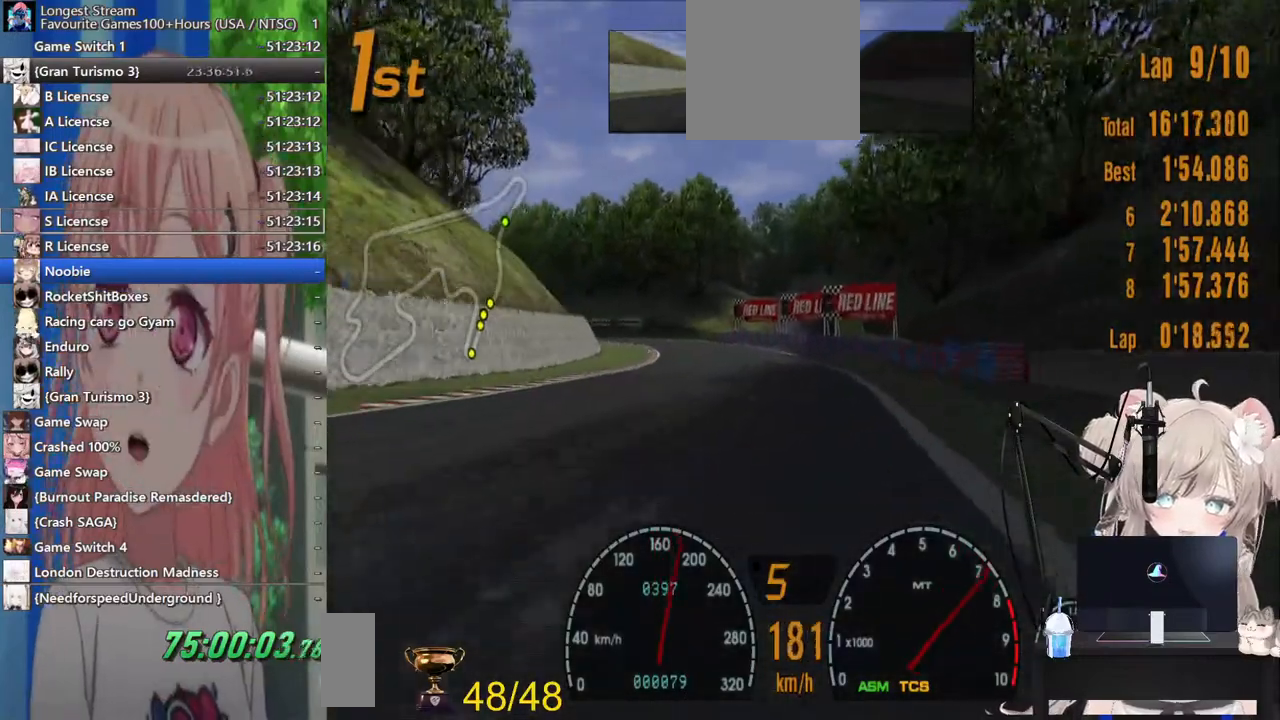
{"buttons": ["R2"], "left_stick": "center", "right_stick": "center", "events": []}
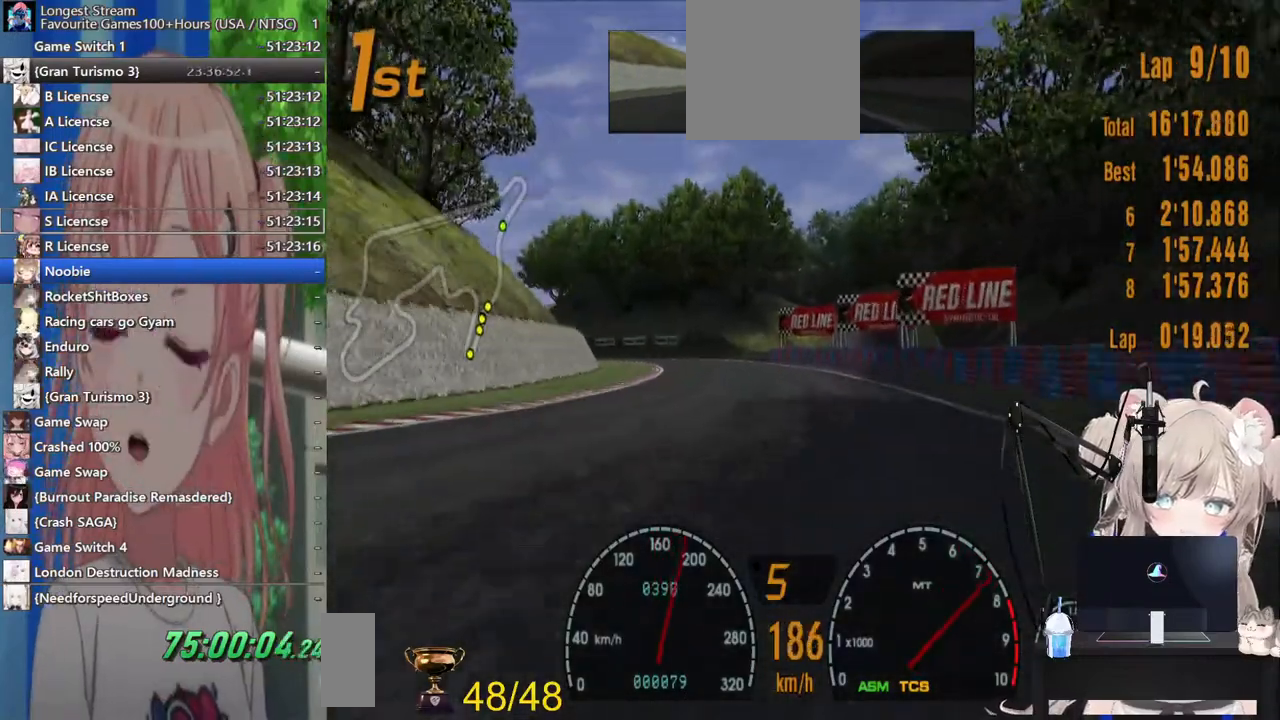
{"buttons": ["R2"], "left_stick": "center", "right_stick": "center", "events": []}
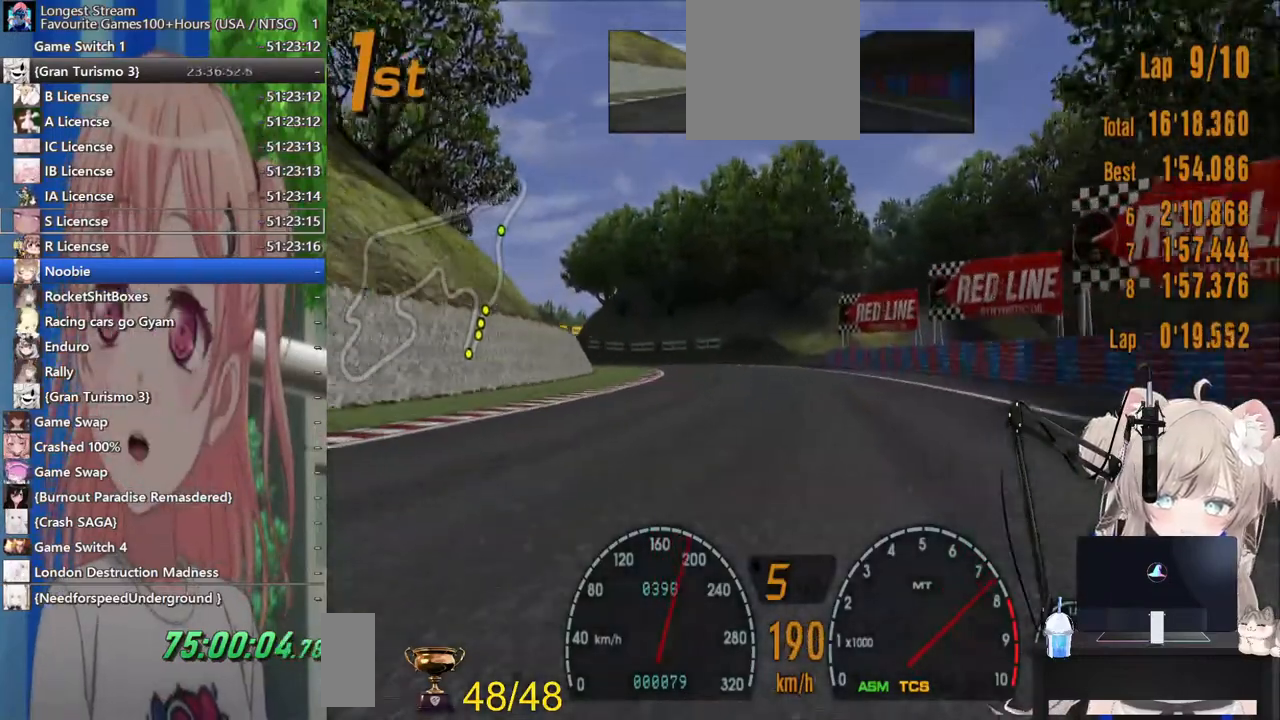
{"buttons": ["R2"], "left_stick": "center", "right_stick": "center", "events": []}
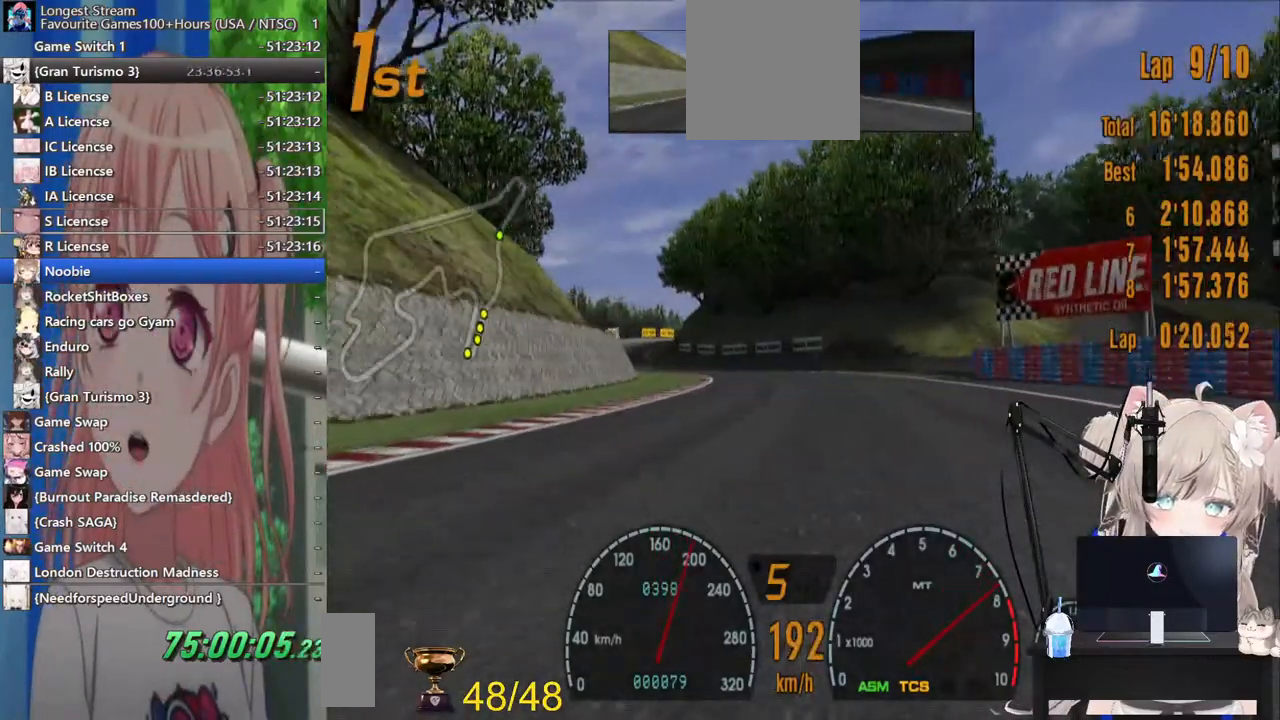
{"buttons": ["CROSS", "R2"], "left_stick": "center", "right_stick": "center", "events": [[433, "CROSS", "down"]]}
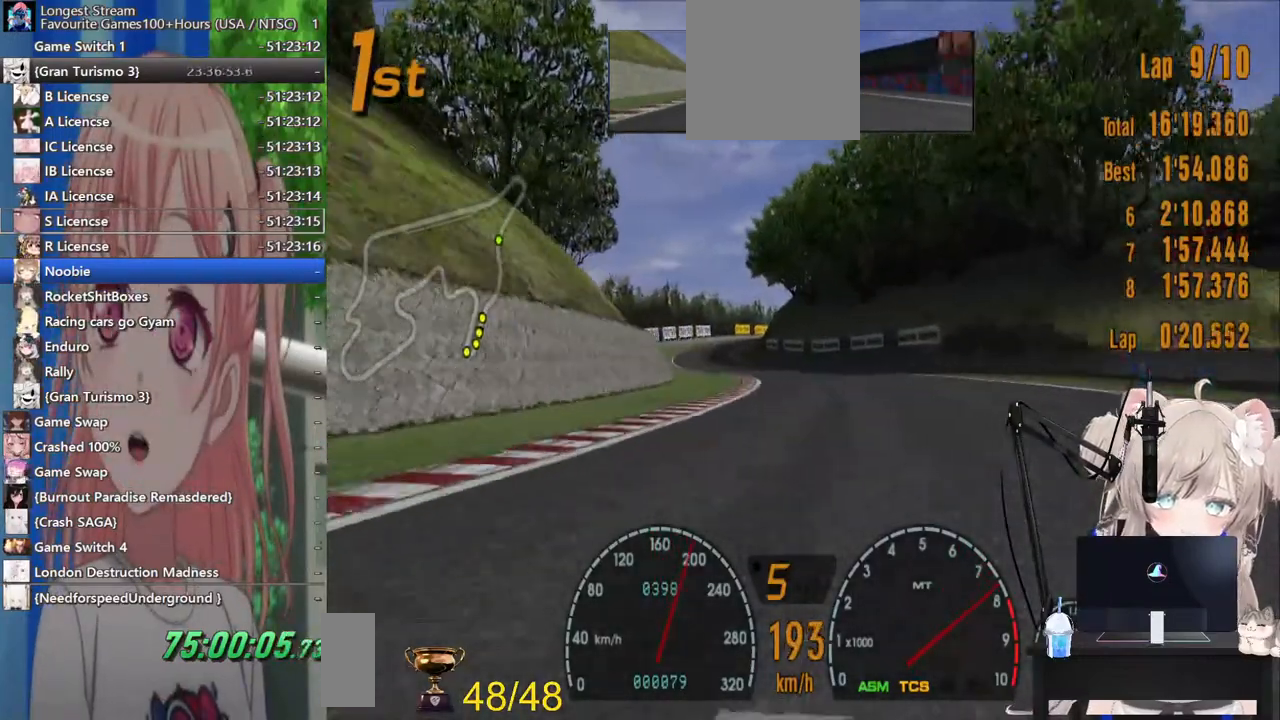
{"buttons": ["R2"], "left_stick": "center", "right_stick": "center", "events": [[117, "CROSS", "up"]]}
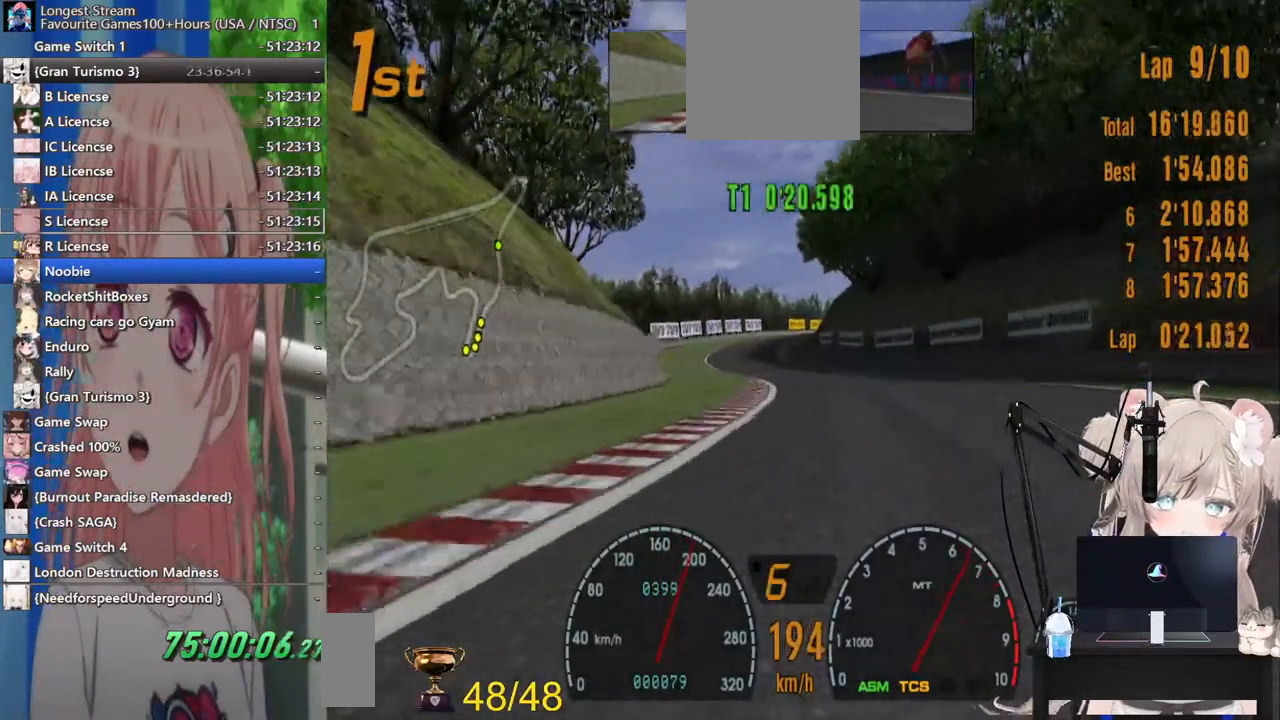
{"buttons": ["R2"], "left_stick": "center", "right_stick": "center", "events": []}
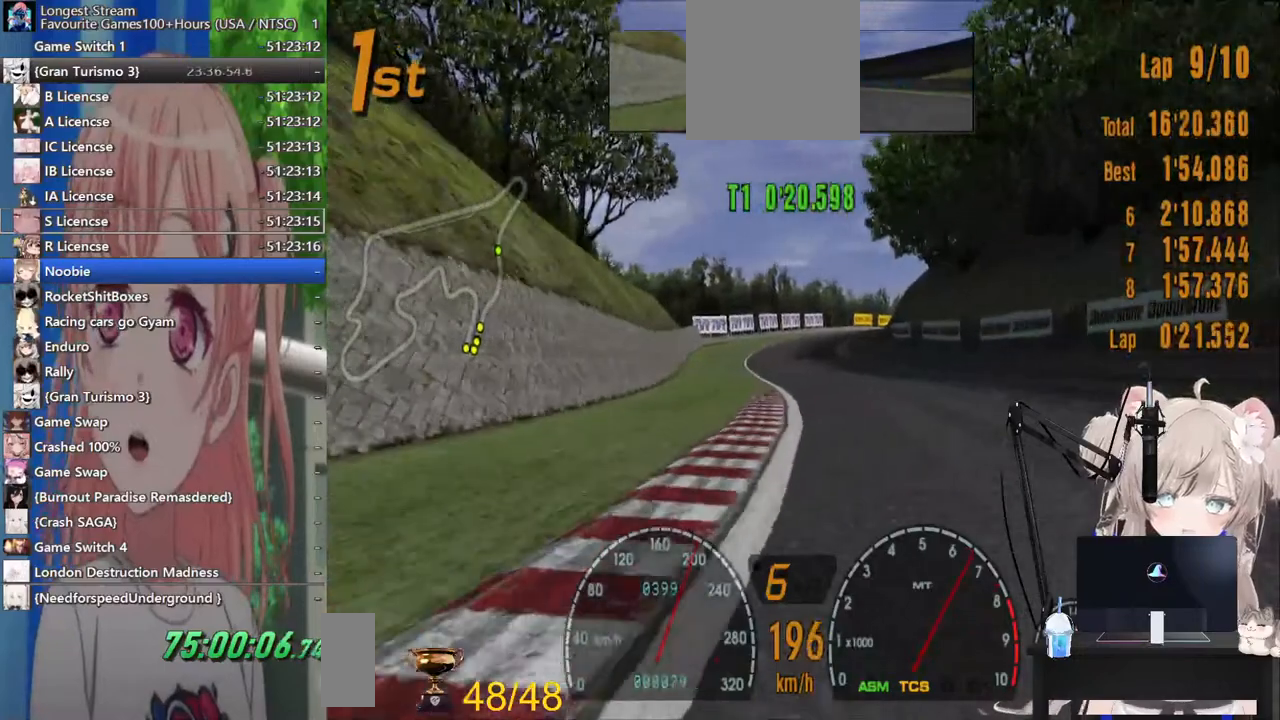
{"buttons": ["R2"], "left_stick": "center", "right_stick": "center", "events": []}
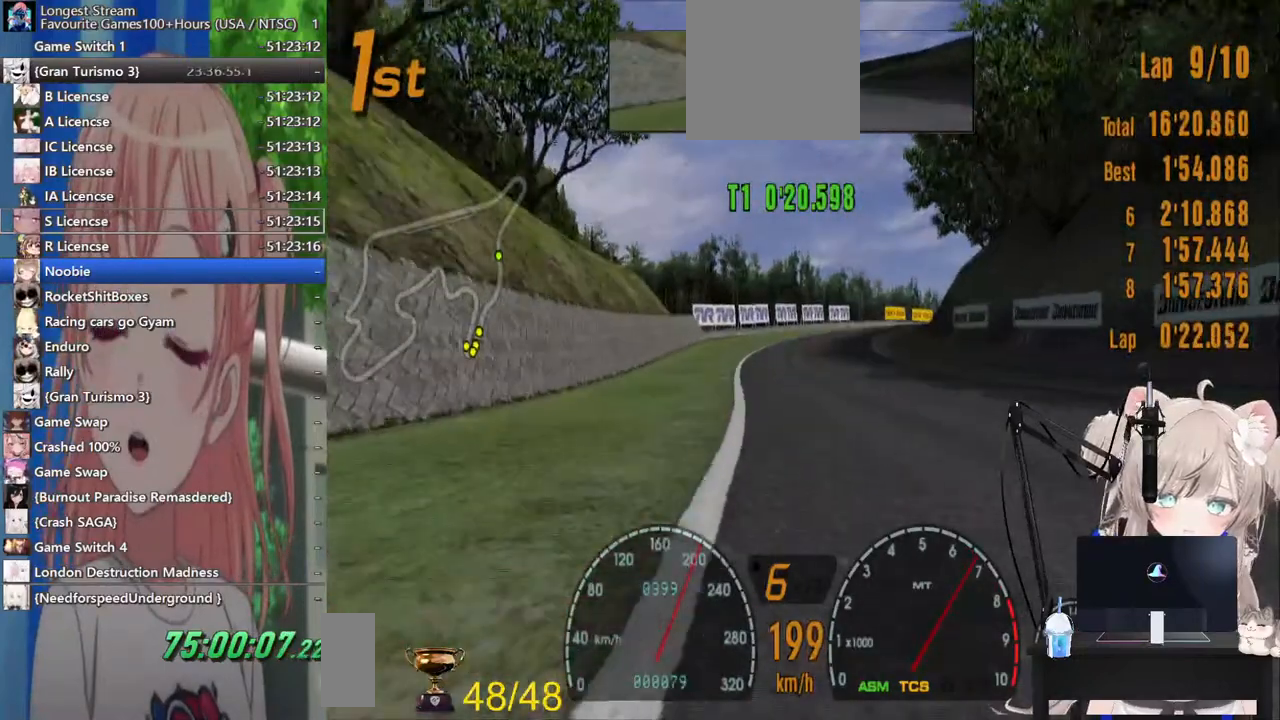
{"buttons": ["R2"], "left_stick": "center", "right_stick": "center", "events": [[117, "left_stick", "right"], [300, "left_stick", "center"]]}
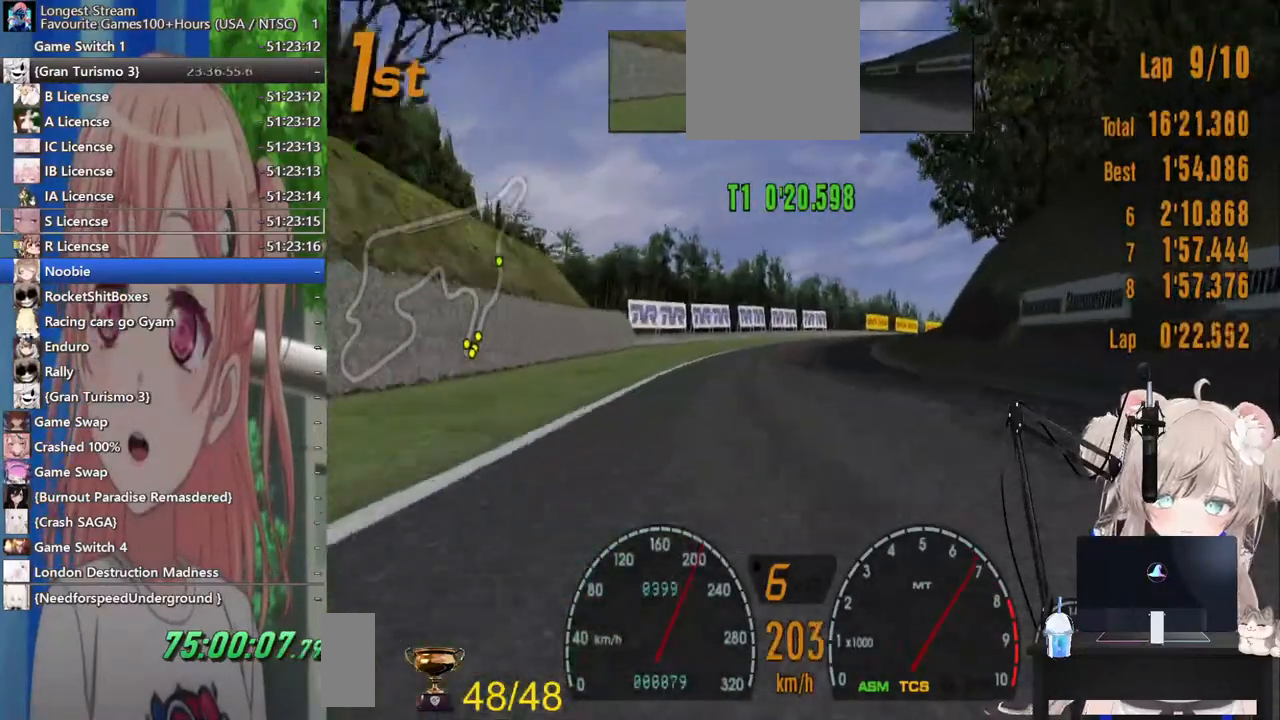
{"buttons": ["R2"], "left_stick": "center", "right_stick": "center", "events": []}
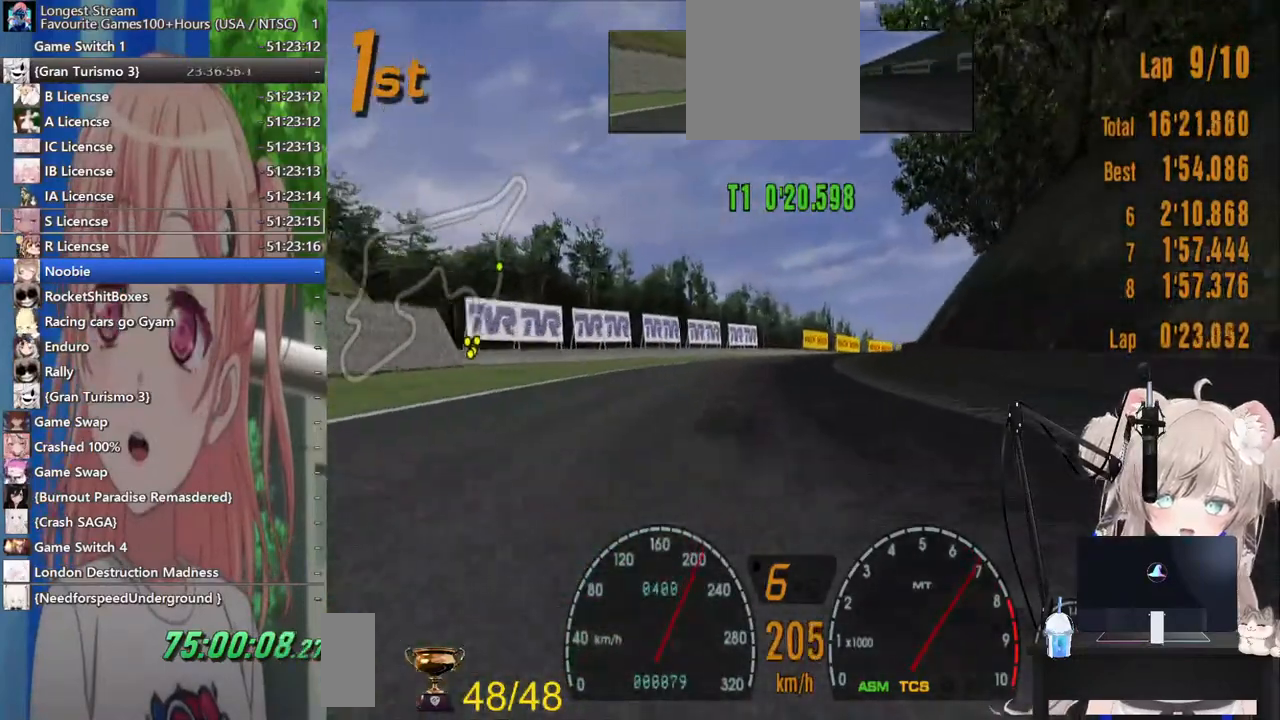
{"buttons": ["R2"], "left_stick": "center", "right_stick": "center", "events": []}
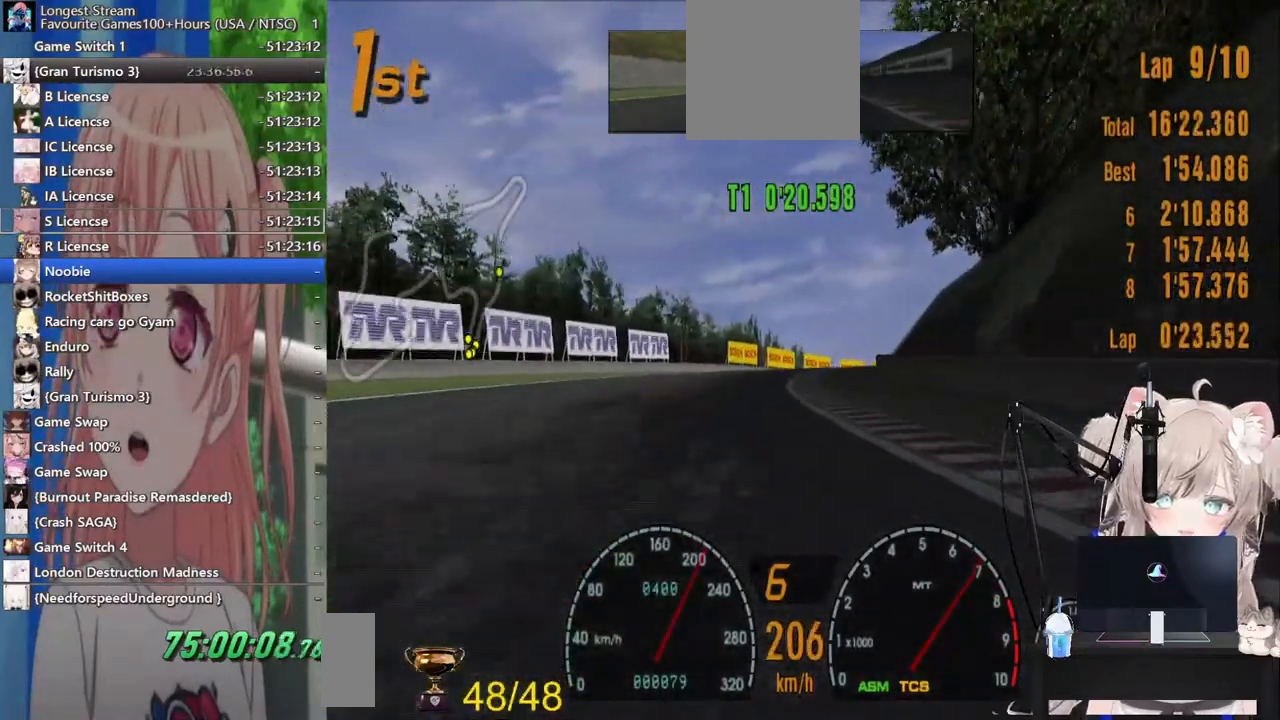
{"buttons": ["R2"], "left_stick": "right", "right_stick": "center", "events": [[500, "left_stick", "right"]]}
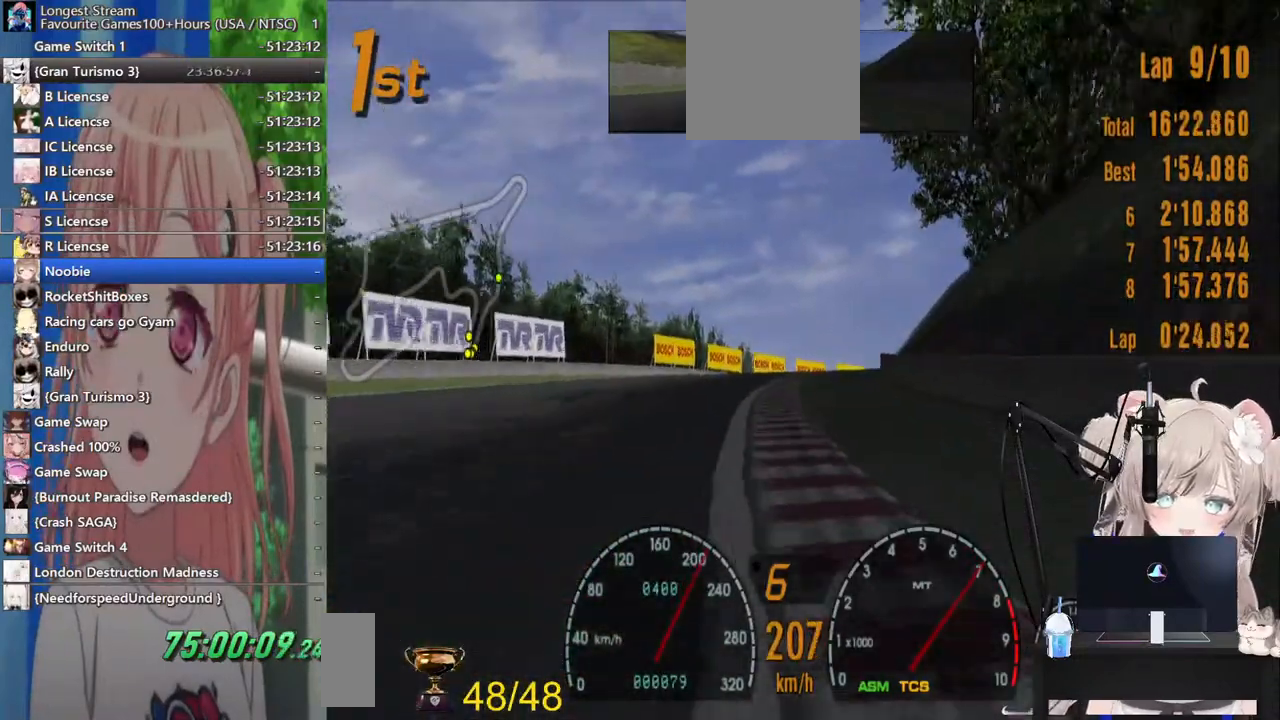
{"buttons": ["R2"], "left_stick": "right", "right_stick": "center", "events": [[217, "left_stick", "center"], [483, "left_stick", "right"]]}
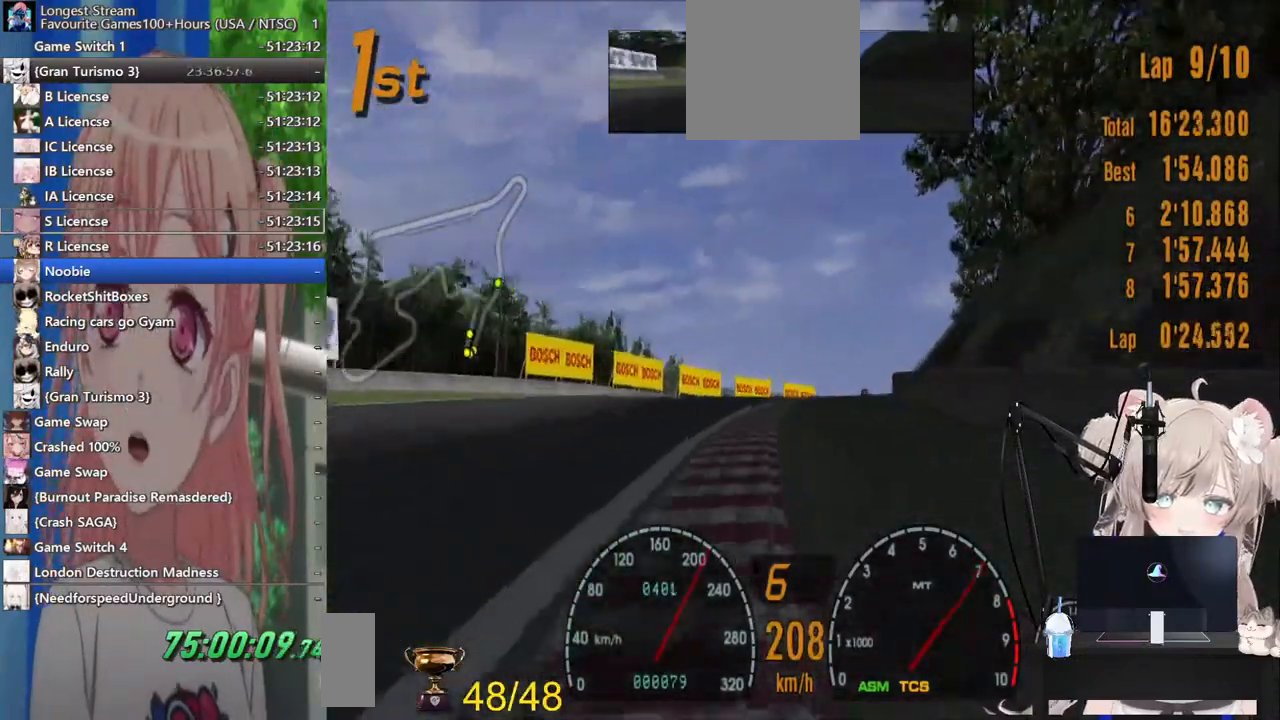
{"buttons": ["R2"], "left_stick": "center", "right_stick": "center", "events": [[67, "left_stick", "center"]]}
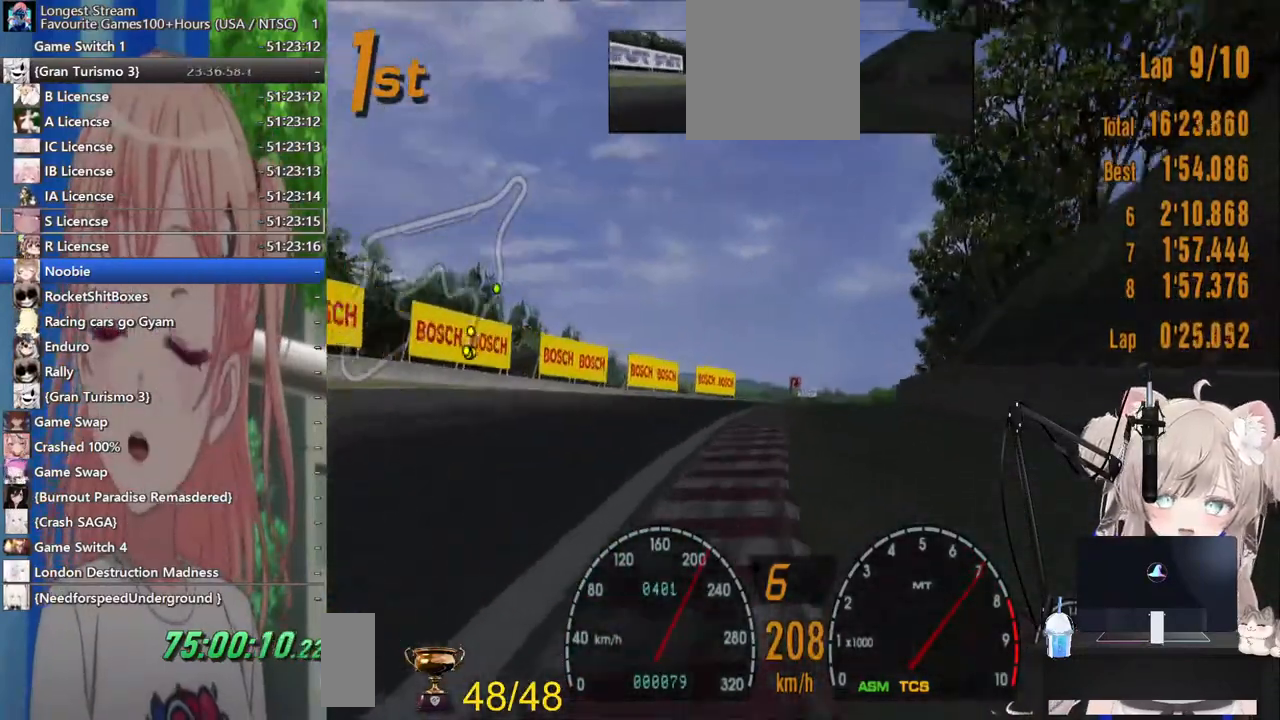
{"buttons": ["R2"], "left_stick": "center", "right_stick": "center", "events": [[50, "left_stick", "right"], [200, "left_stick", "center"]]}
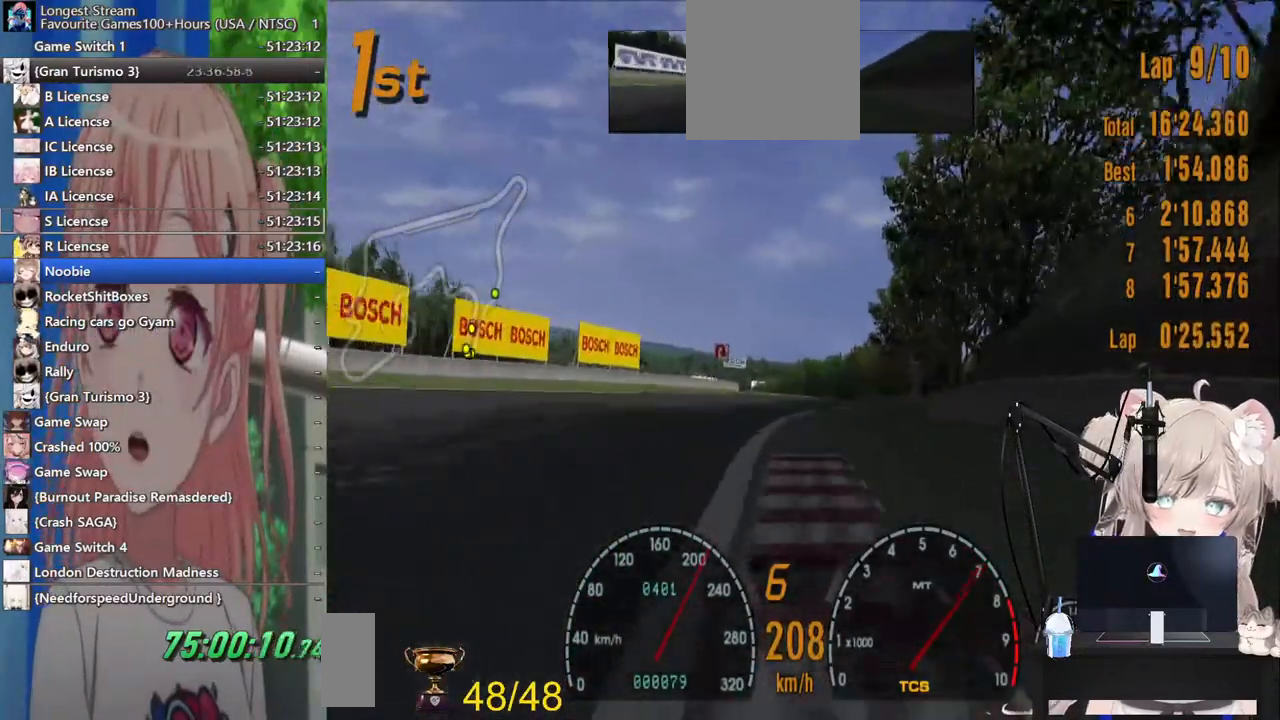
{"buttons": ["R2"], "left_stick": "center", "right_stick": "center", "events": []}
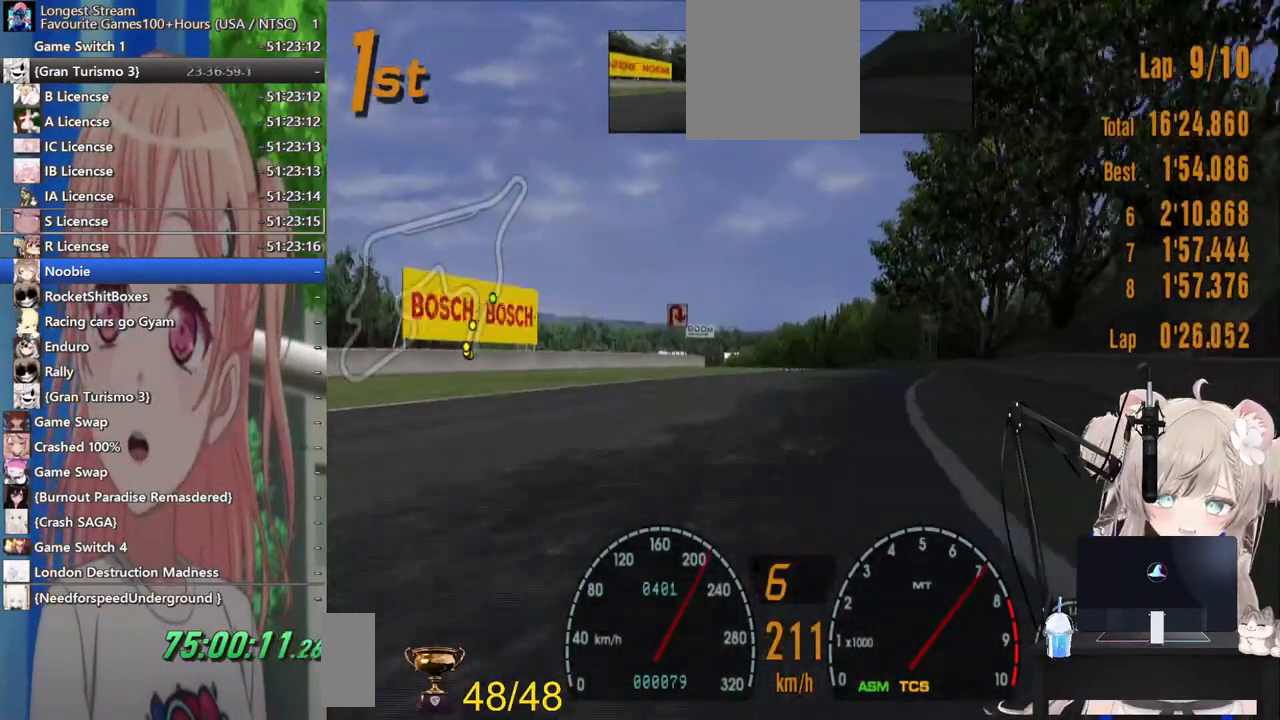
{"buttons": ["R2"], "left_stick": "center", "right_stick": "center", "events": [[233, "left_stick", "right"], [483, "left_stick", "center"]]}
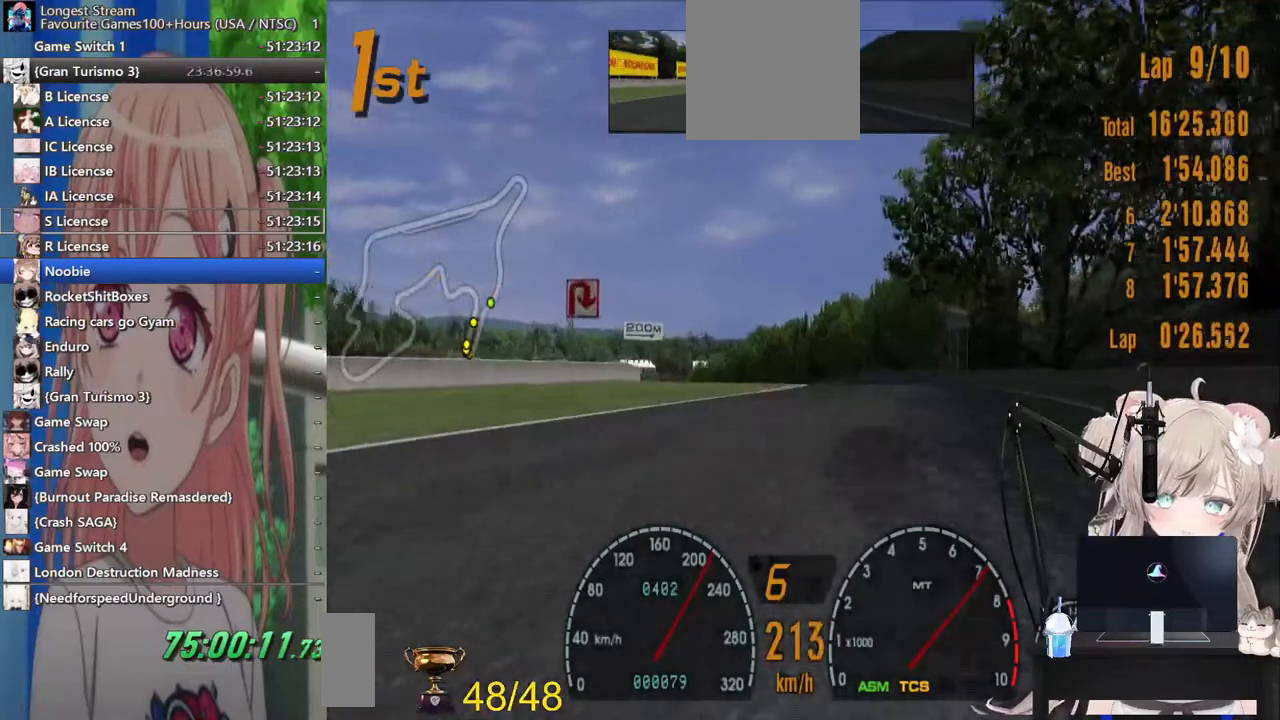
{"buttons": ["R2"], "left_stick": "down-left", "right_stick": "center", "events": [[67, "left_stick", "left"], [167, "CROSS", "down"], [217, "left_stick", "center"], [317, "CROSS", "up"], [433, "left_stick", "down-left"]]}
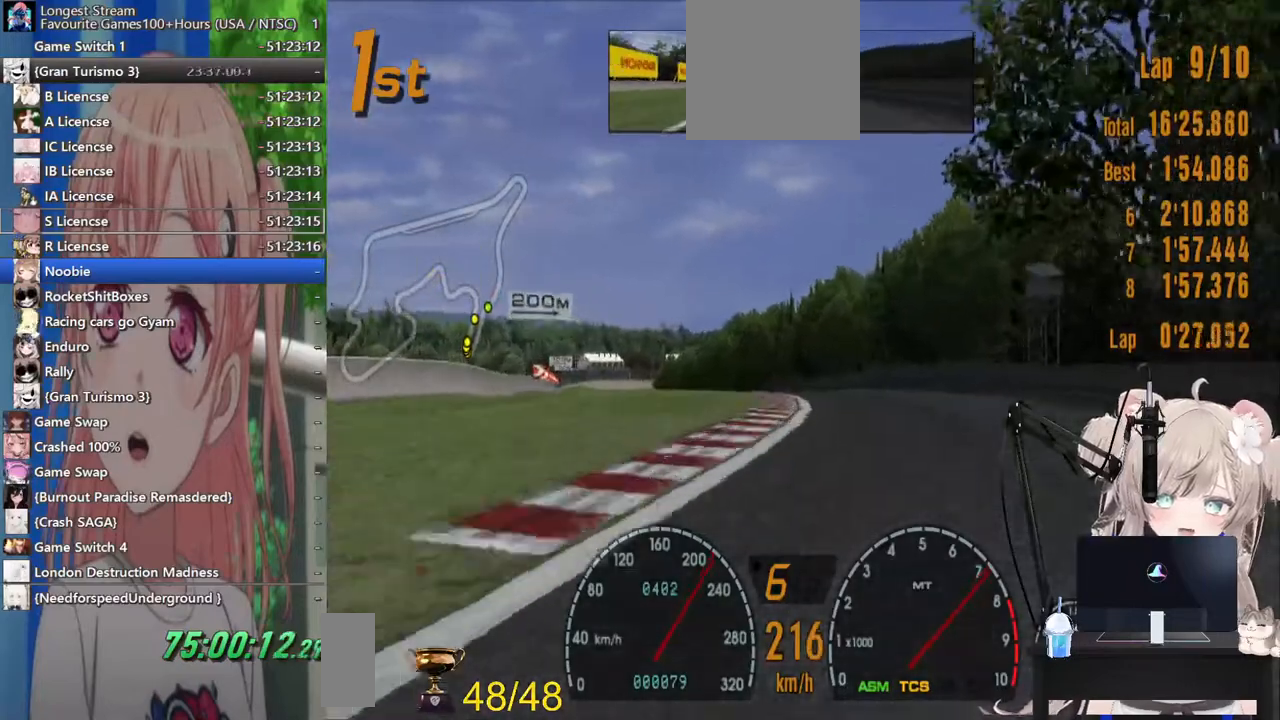
{"buttons": ["R2"], "left_stick": "center", "right_stick": "center", "events": [[50, "left_stick", "left"], [283, "left_stick", "center"]]}
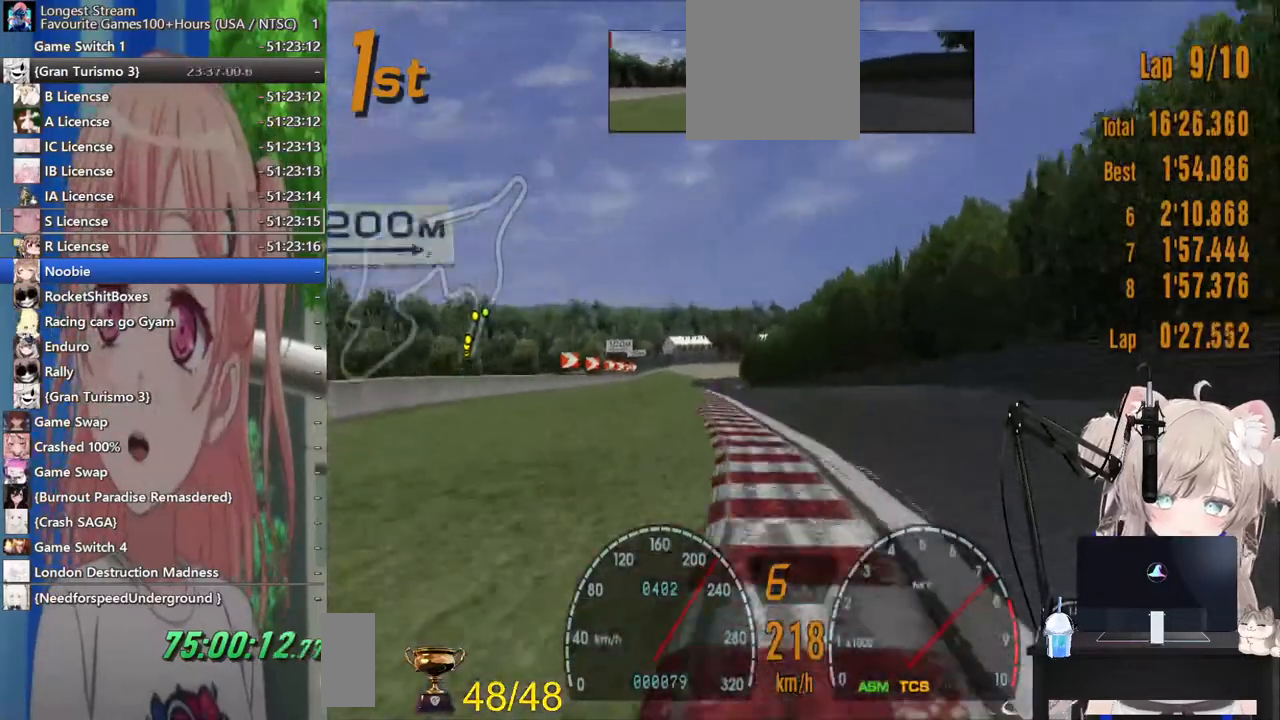
{"buttons": ["R2"], "left_stick": "left", "right_stick": "center", "events": [[383, "left_stick", "left"]]}
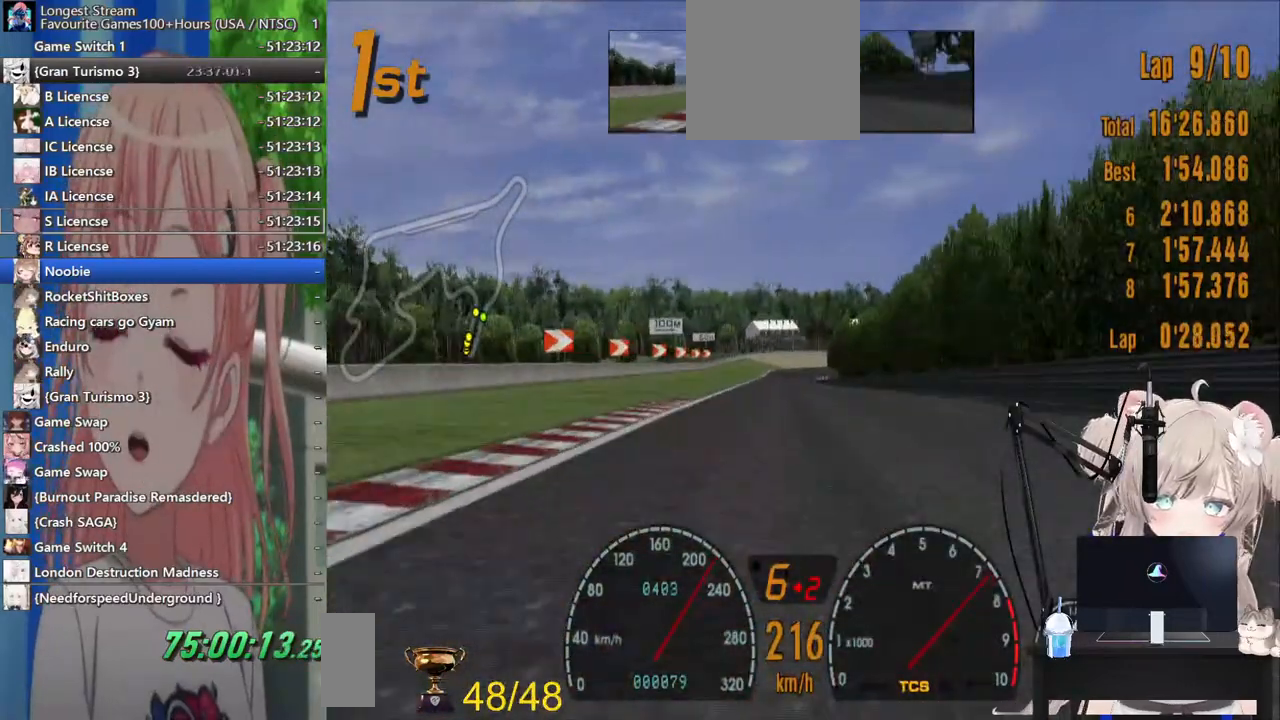
{"buttons": ["R2"], "left_stick": "center", "right_stick": "center", "events": [[83, "left_stick", "center"]]}
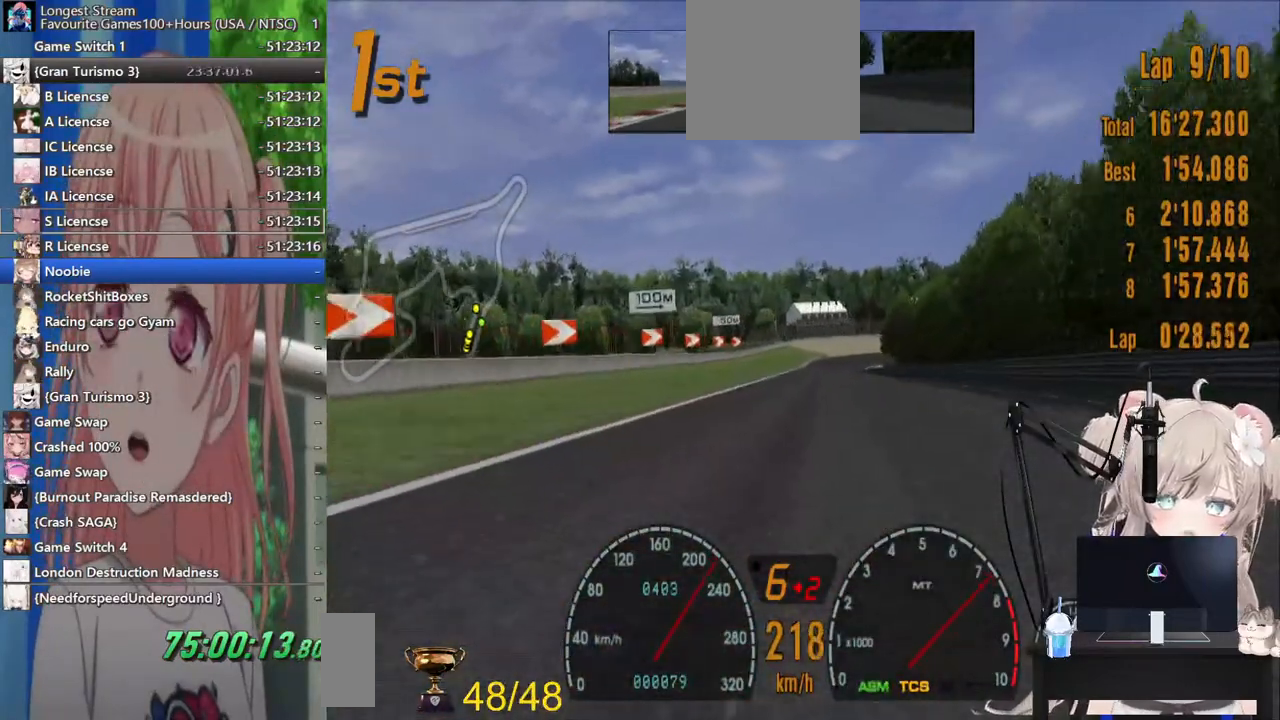
{"buttons": ["R2"], "left_stick": "center", "right_stick": "center", "events": []}
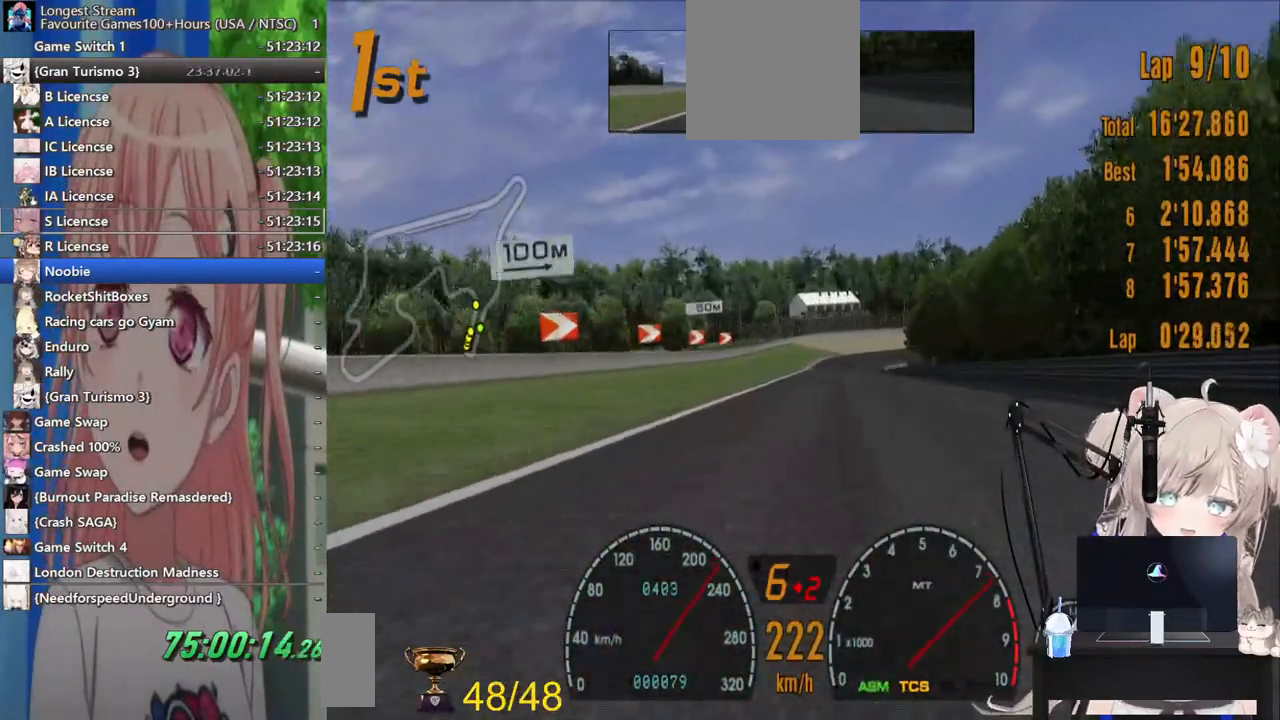
{"buttons": ["R2"], "left_stick": "center", "right_stick": "center", "events": []}